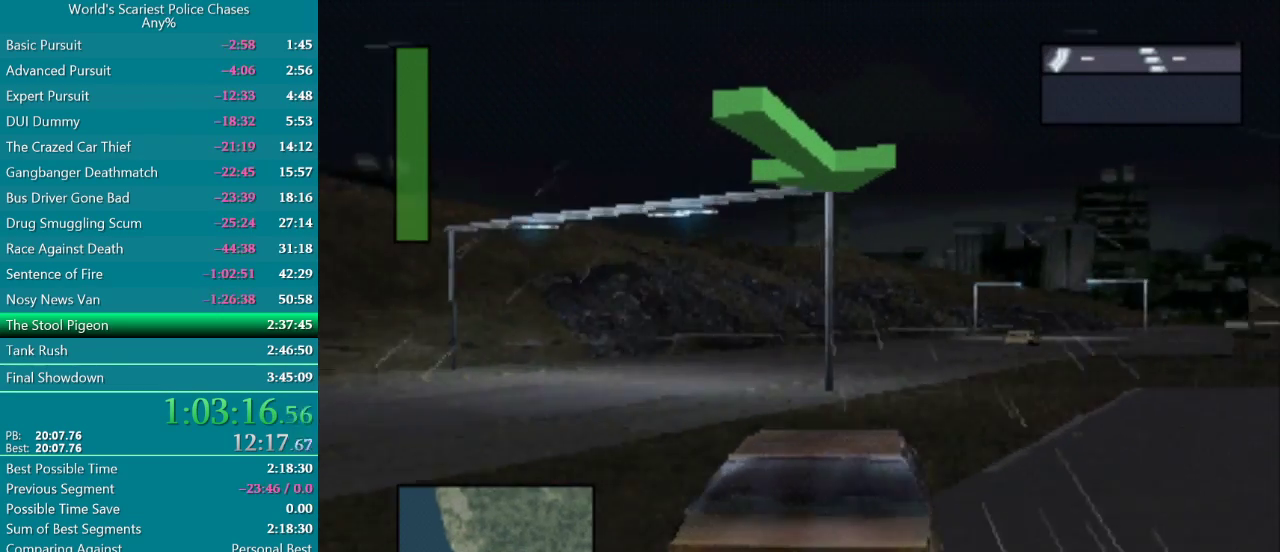
Gameplay with a controller (PlayStation layout); each line is a JSON object with the inputs held at the frame after it. "events" lists button and stick changes between this image and that frame as [ms after this image, input, new state], when the widget could be followed in between. Not read: HOME L3 R3 left_stick right_stick.
{"buttons": ["CROSS"], "events": [[83, "DPAD_RIGHT", "down"], [283, "DPAD_RIGHT", "up"]]}
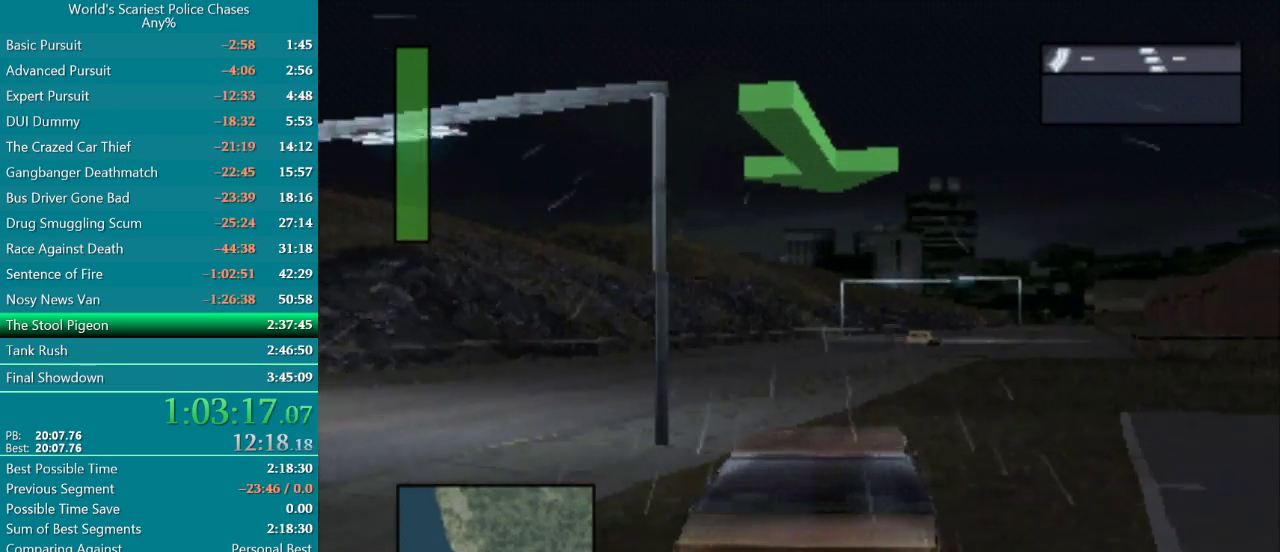
{"buttons": ["CROSS"], "events": [[150, "DPAD_RIGHT", "down"], [250, "DPAD_RIGHT", "up"]]}
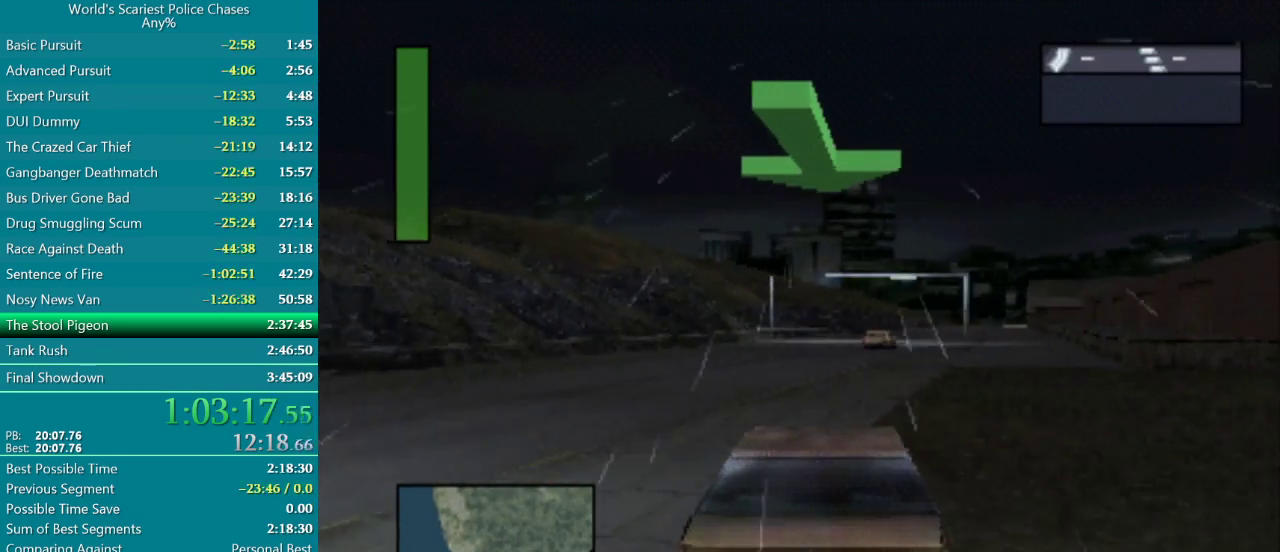
{"buttons": ["CROSS"], "events": [[300, "DPAD_RIGHT", "down"], [483, "DPAD_RIGHT", "up"]]}
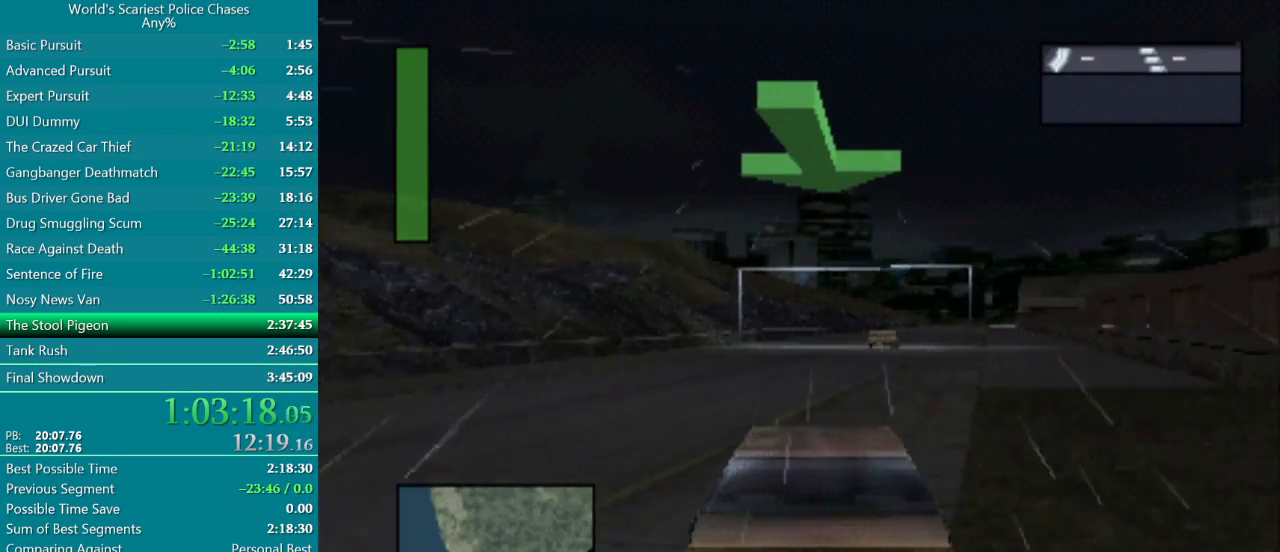
{"buttons": ["CROSS", "DPAD_RIGHT"], "events": [[417, "DPAD_RIGHT", "down"]]}
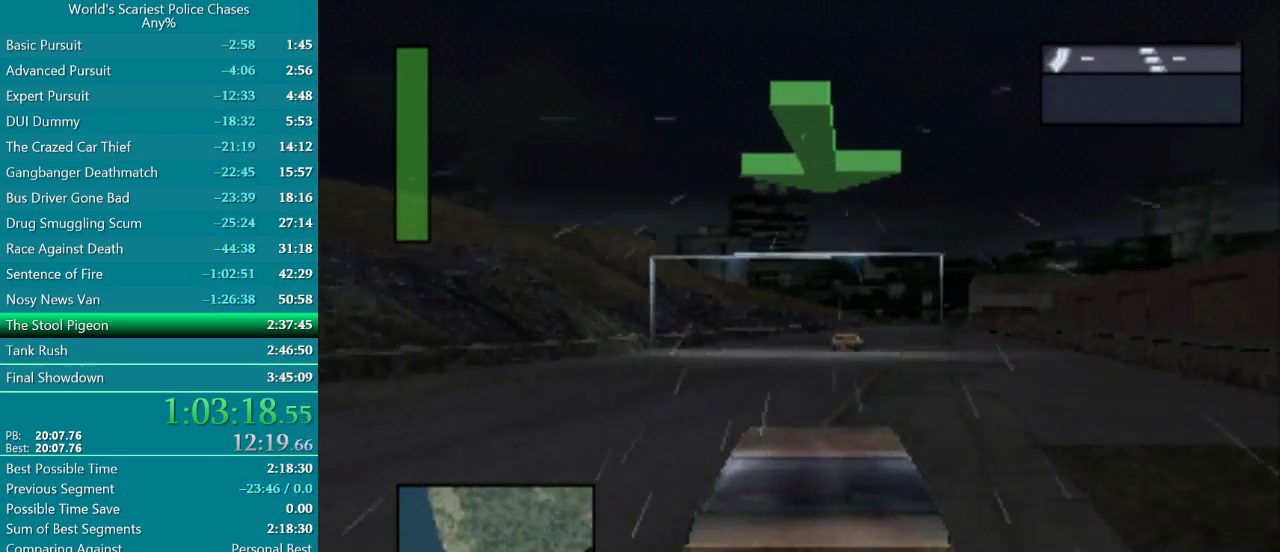
{"buttons": ["CROSS"], "events": [[83, "DPAD_RIGHT", "up"]]}
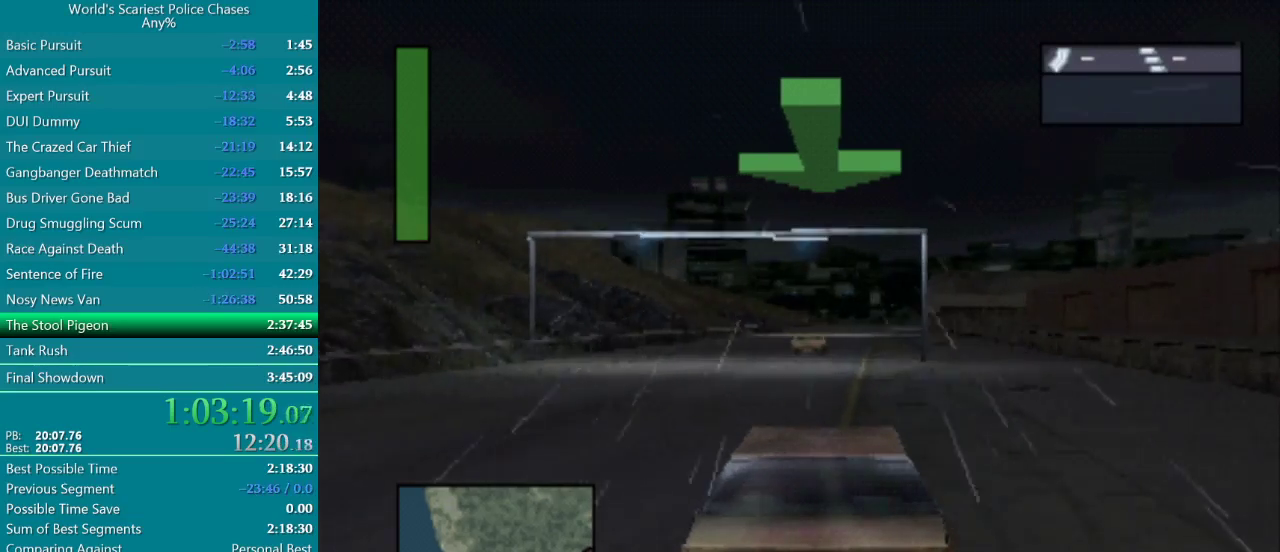
{"buttons": ["CROSS"], "events": [[83, "DPAD_RIGHT", "down"], [217, "DPAD_RIGHT", "up"]]}
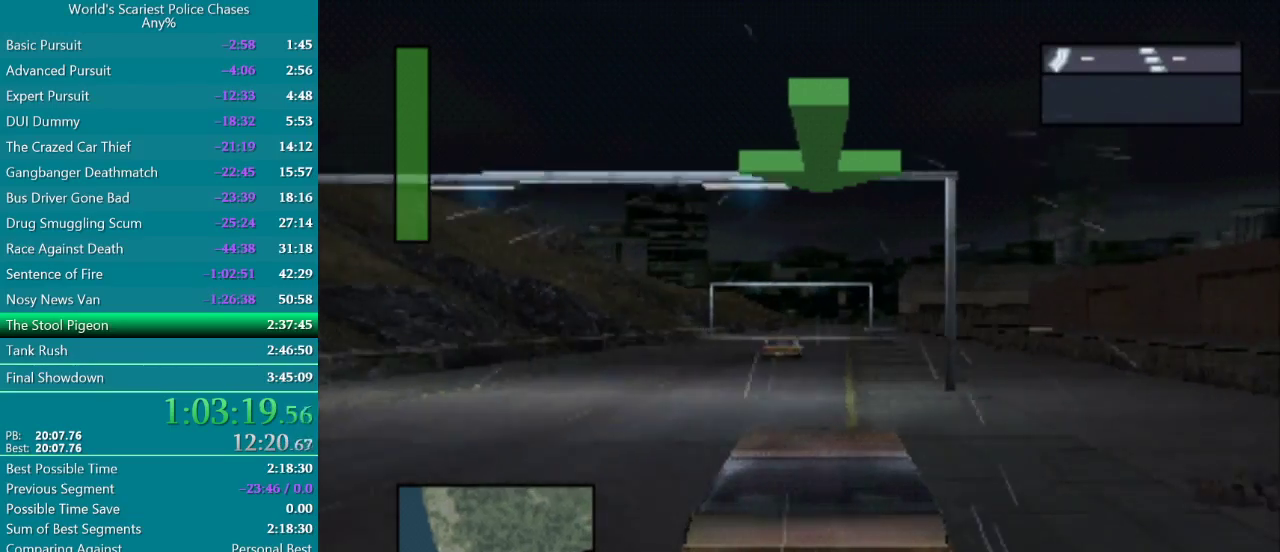
{"buttons": ["CROSS"], "events": []}
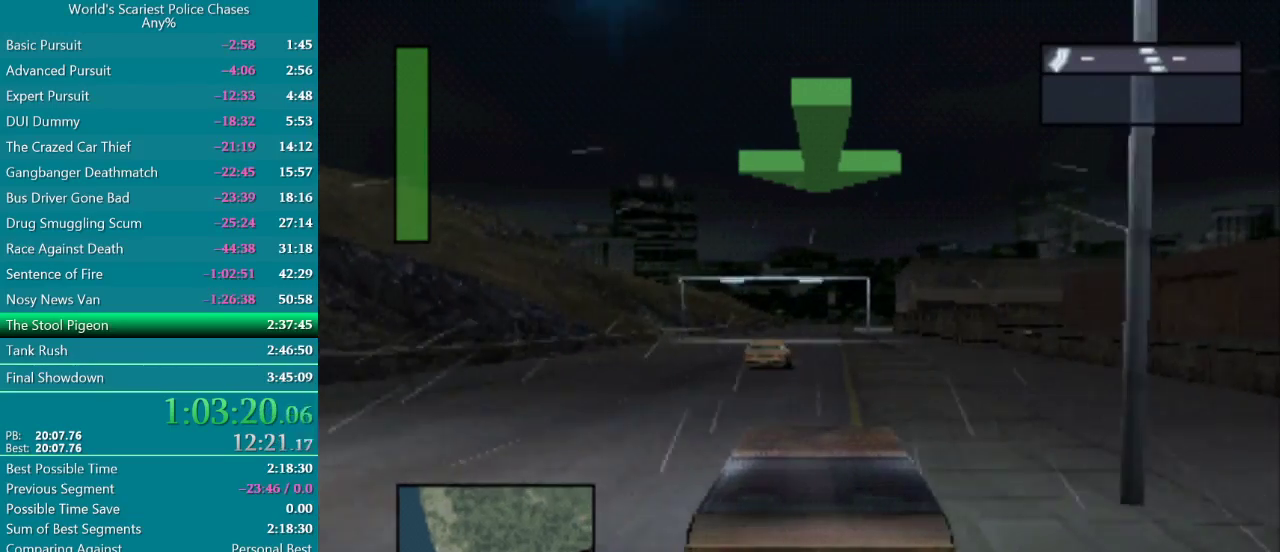
{"buttons": ["CROSS"], "events": [[350, "DPAD_RIGHT", "down"], [450, "DPAD_RIGHT", "up"]]}
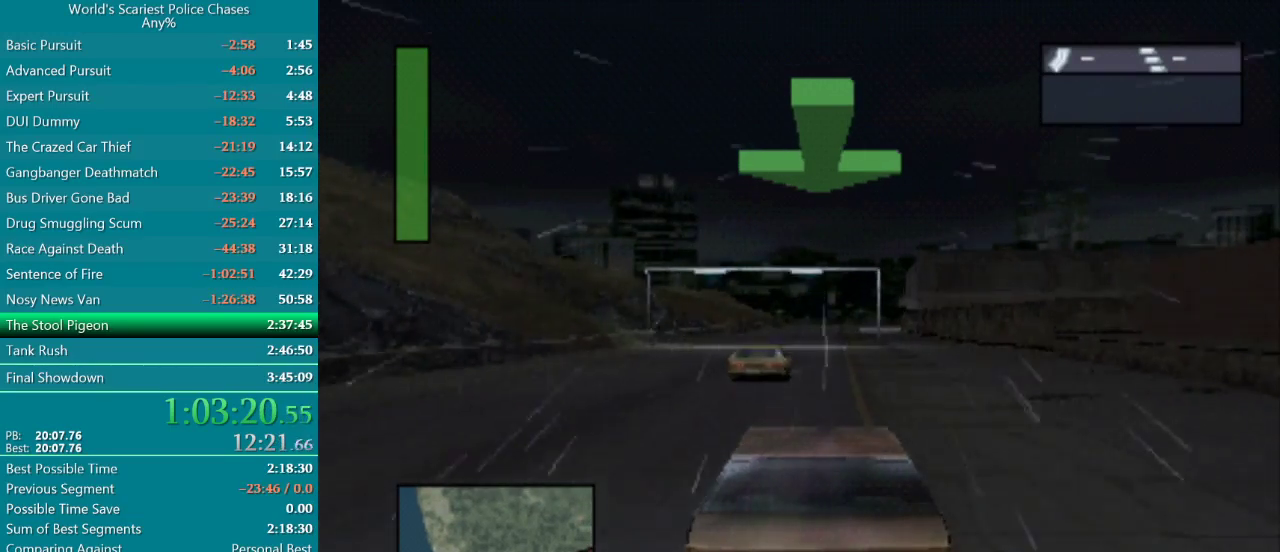
{"buttons": ["CROSS", "DPAD_LEFT"], "events": [[467, "DPAD_LEFT", "down"]]}
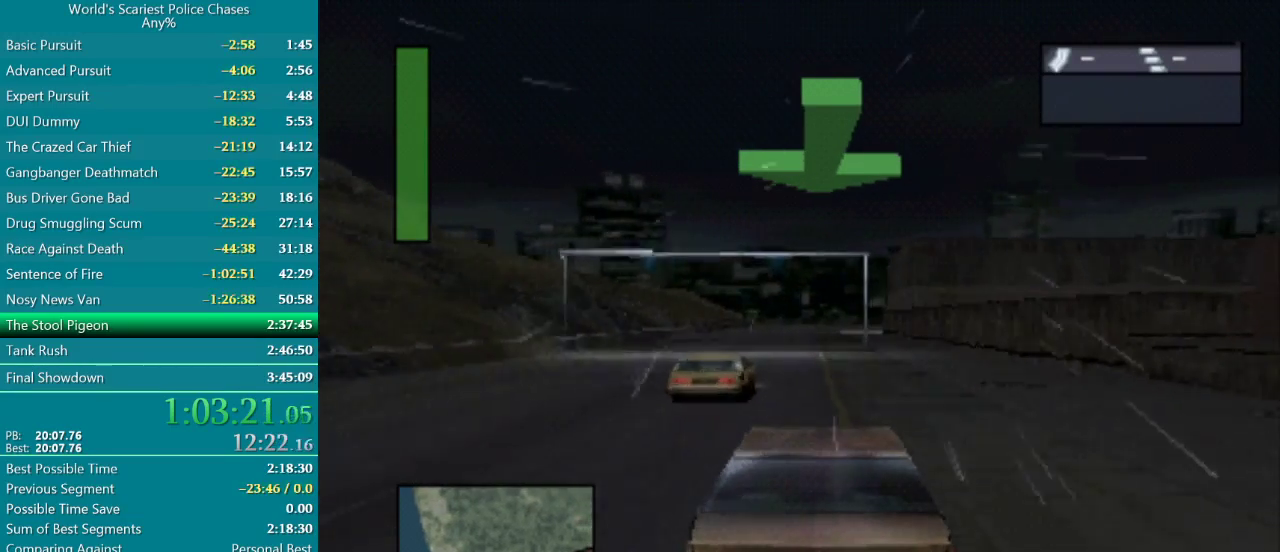
{"buttons": ["CROSS"], "events": [[50, "DPAD_LEFT", "up"]]}
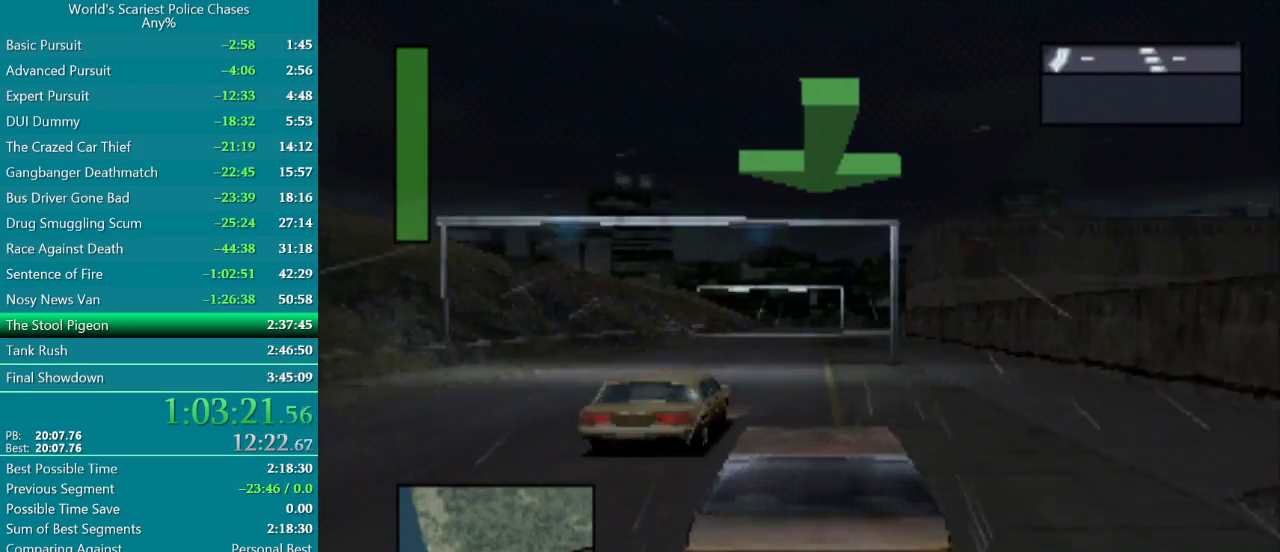
{"buttons": ["CROSS", "DPAD_RIGHT"], "events": [[17, "DPAD_LEFT", "down"], [150, "DPAD_LEFT", "up"], [500, "DPAD_RIGHT", "down"]]}
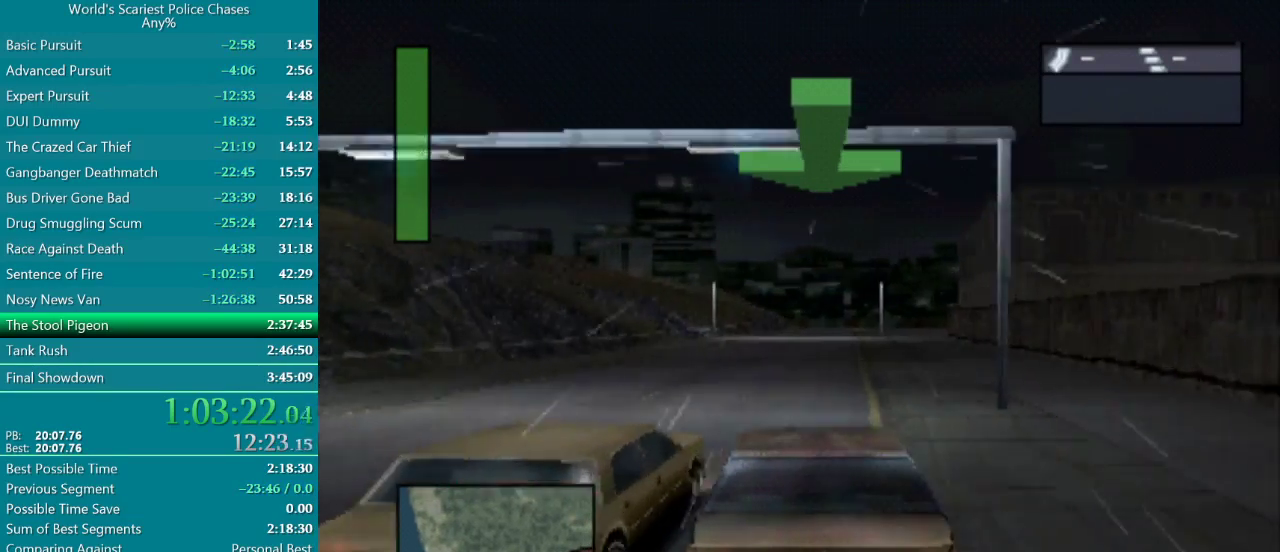
{"buttons": ["CROSS", "DPAD_RIGHT"], "events": [[167, "DPAD_RIGHT", "up"], [400, "DPAD_RIGHT", "down"]]}
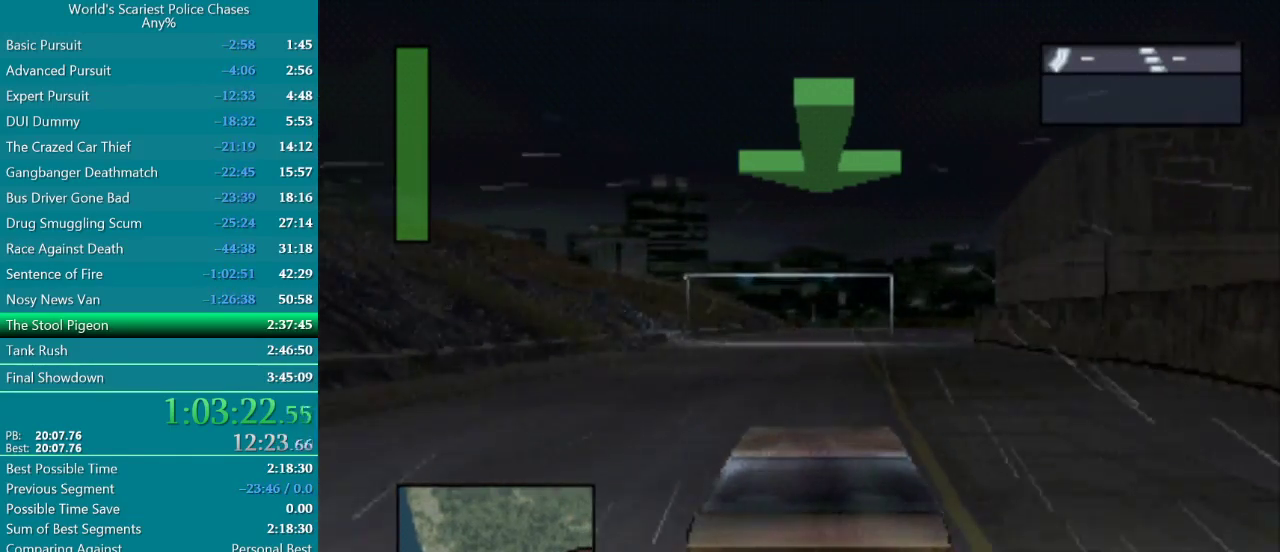
{"buttons": ["CROSS"], "events": [[167, "DPAD_RIGHT", "up"], [350, "DPAD_RIGHT", "down"], [483, "DPAD_RIGHT", "up"]]}
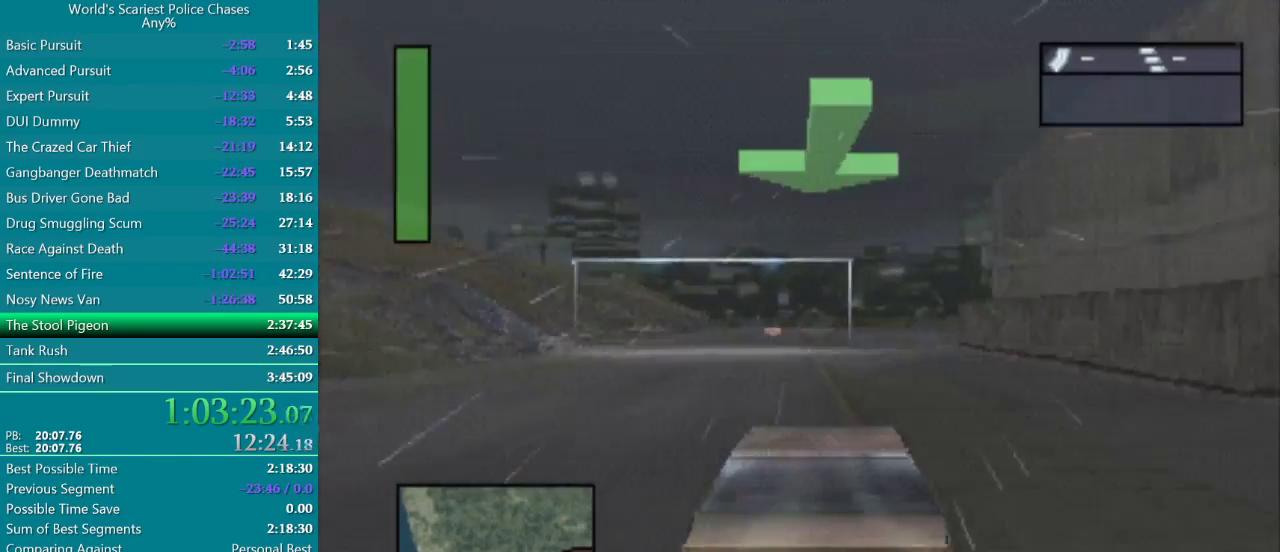
{"buttons": ["CROSS", "DPAD_RIGHT"], "events": [[233, "DPAD_RIGHT", "down"], [367, "DPAD_RIGHT", "up"], [483, "DPAD_RIGHT", "down"]]}
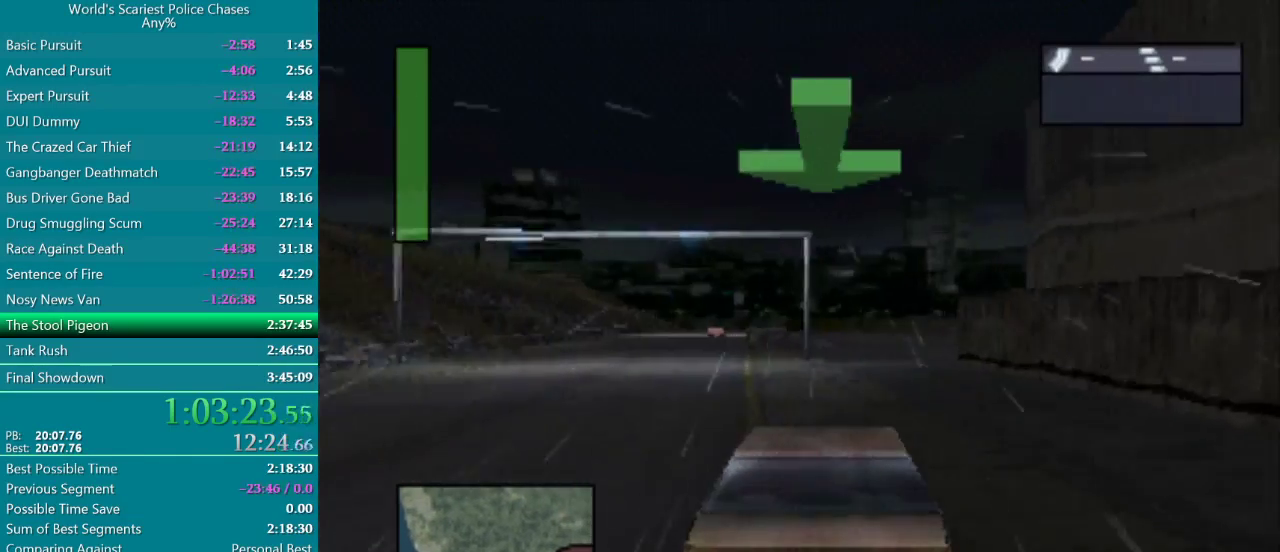
{"buttons": ["CROSS", "DPAD_RIGHT"], "events": [[100, "DPAD_RIGHT", "up"], [167, "DPAD_RIGHT", "down"], [283, "DPAD_RIGHT", "up"], [383, "DPAD_RIGHT", "down"]]}
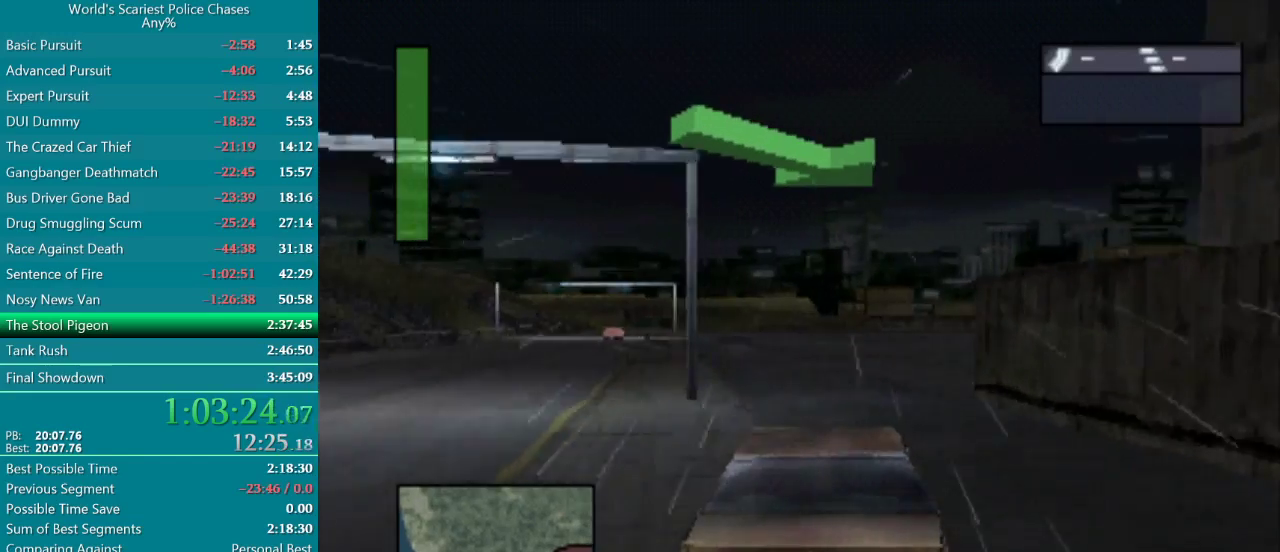
{"buttons": ["DPAD_RIGHT"], "events": [[217, "CROSS", "up"]]}
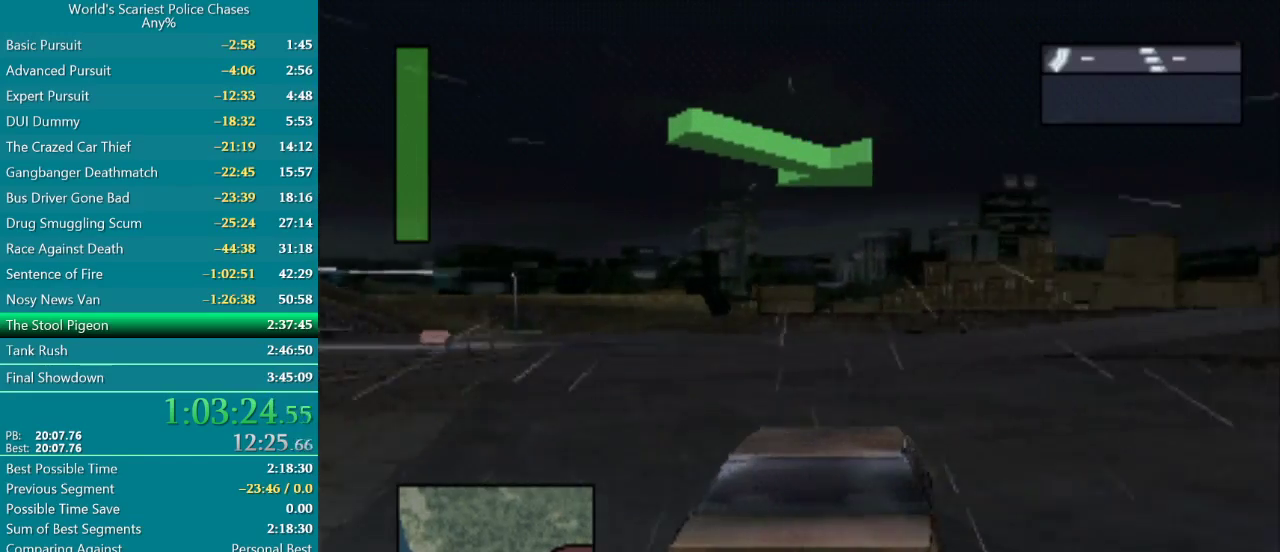
{"buttons": ["DPAD_RIGHT"], "events": [[117, "DPAD_RIGHT", "up"], [333, "CROSS", "down"], [350, "DPAD_RIGHT", "down"], [433, "CROSS", "up"]]}
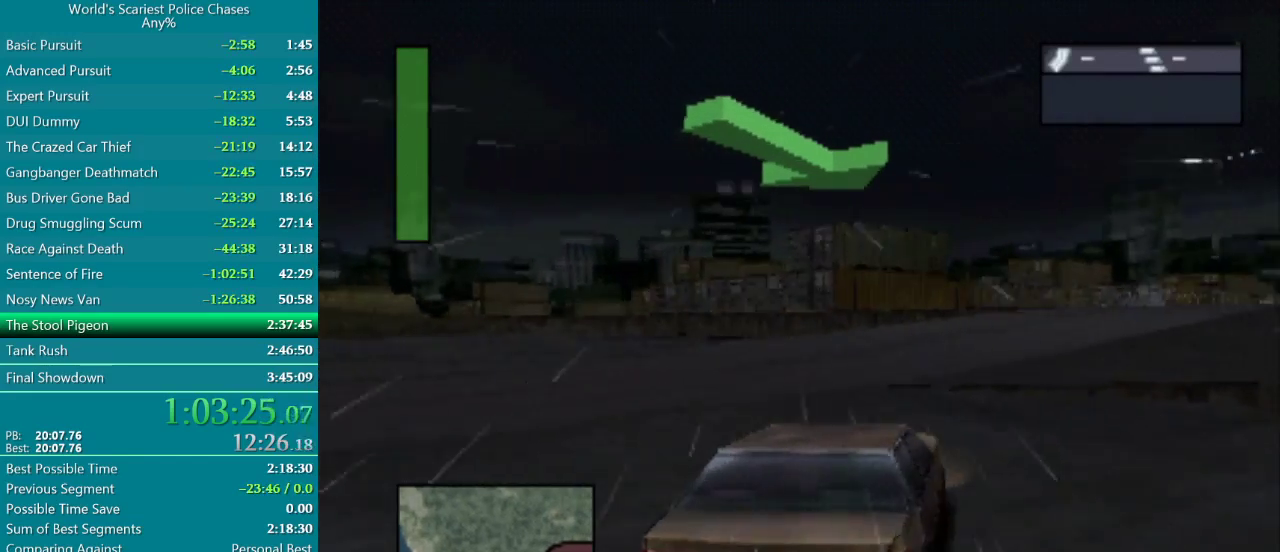
{"buttons": ["CROSS"], "events": [[17, "CROSS", "down"], [67, "CROSS", "up"], [100, "DPAD_RIGHT", "up"], [133, "CROSS", "down"], [283, "CROSS", "up"], [300, "DPAD_LEFT", "down"], [350, "CROSS", "down"], [467, "DPAD_LEFT", "up"]]}
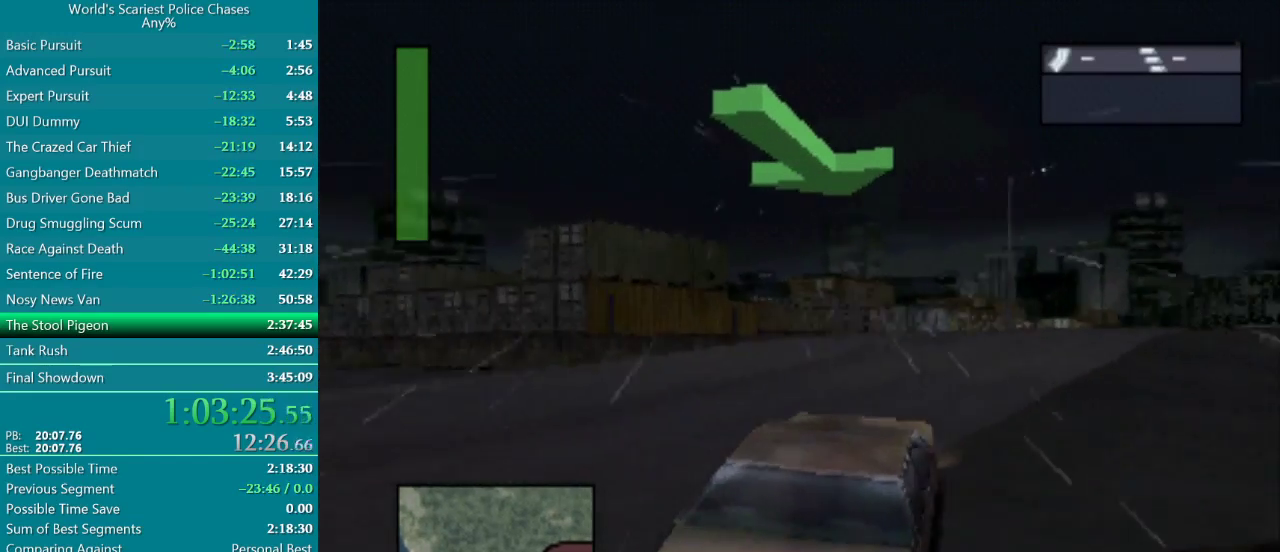
{"buttons": ["DPAD_RIGHT"], "events": [[117, "DPAD_RIGHT", "down"], [467, "CROSS", "up"]]}
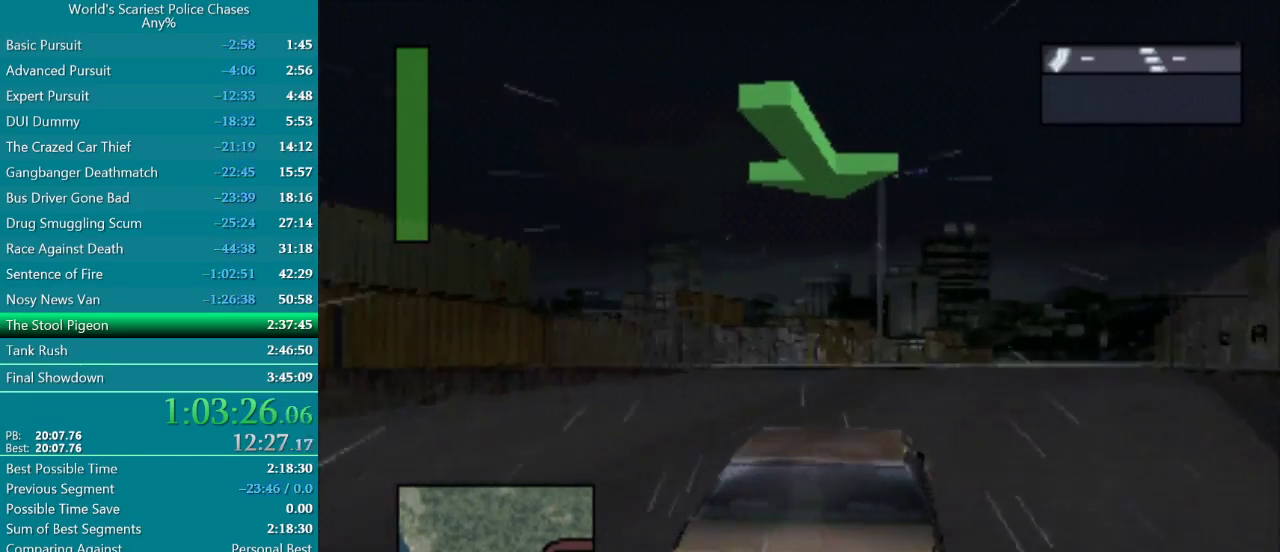
{"buttons": ["CROSS"], "events": [[83, "CROSS", "down"], [150, "DPAD_RIGHT", "up"]]}
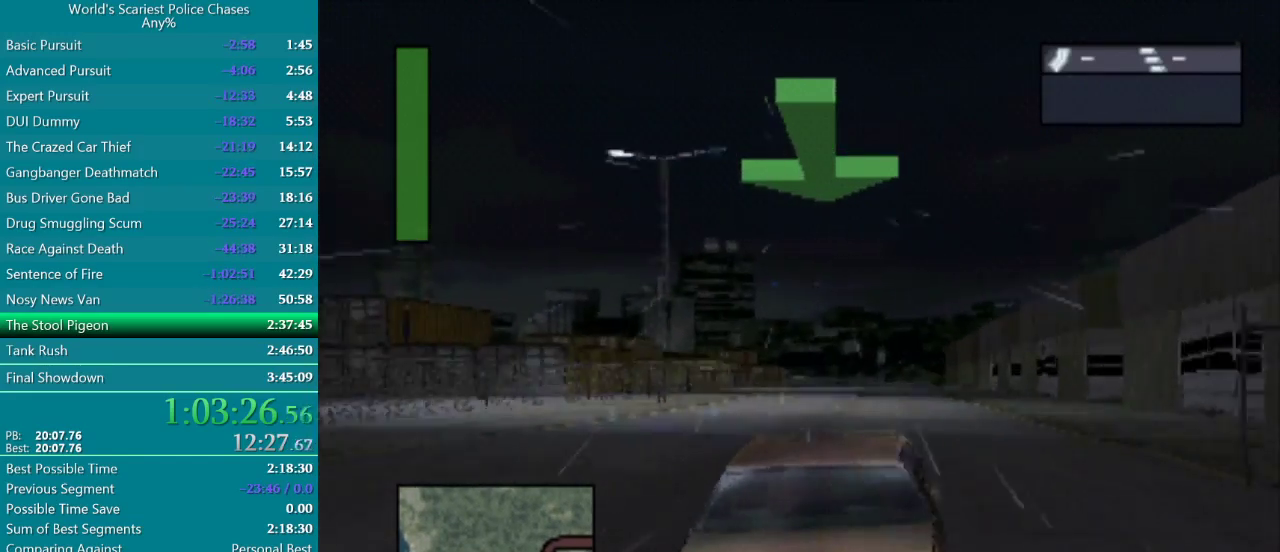
{"buttons": ["CROSS", "DPAD_RIGHT"], "events": [[50, "DPAD_LEFT", "down"], [250, "DPAD_LEFT", "up"], [417, "DPAD_RIGHT", "down"]]}
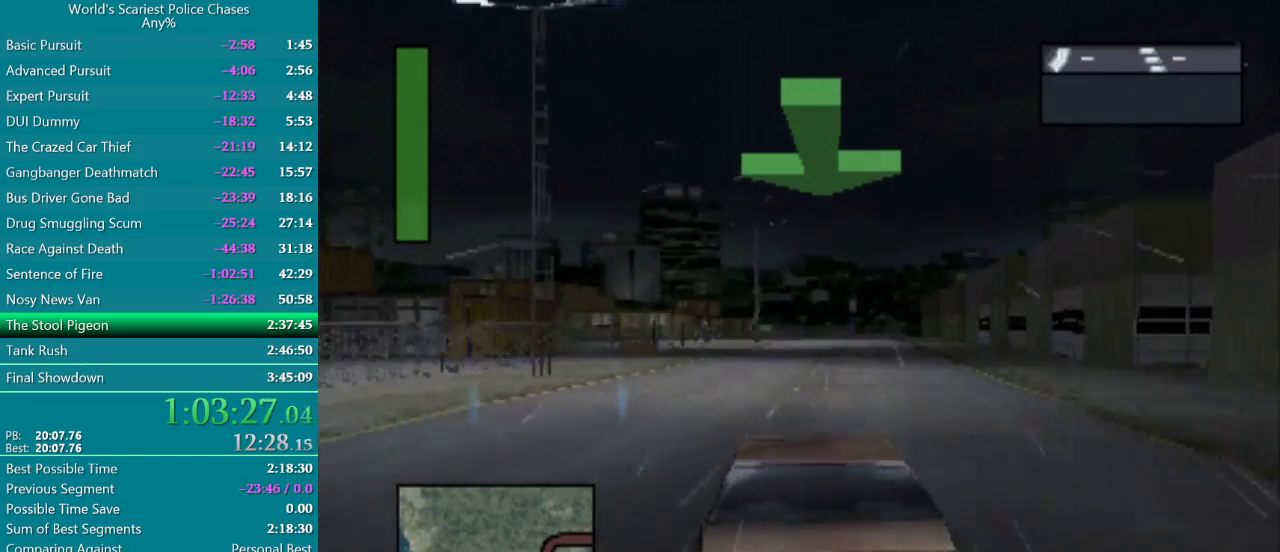
{"buttons": ["CROSS", "DPAD_RIGHT"], "events": [[33, "DPAD_RIGHT", "up"], [383, "DPAD_RIGHT", "down"]]}
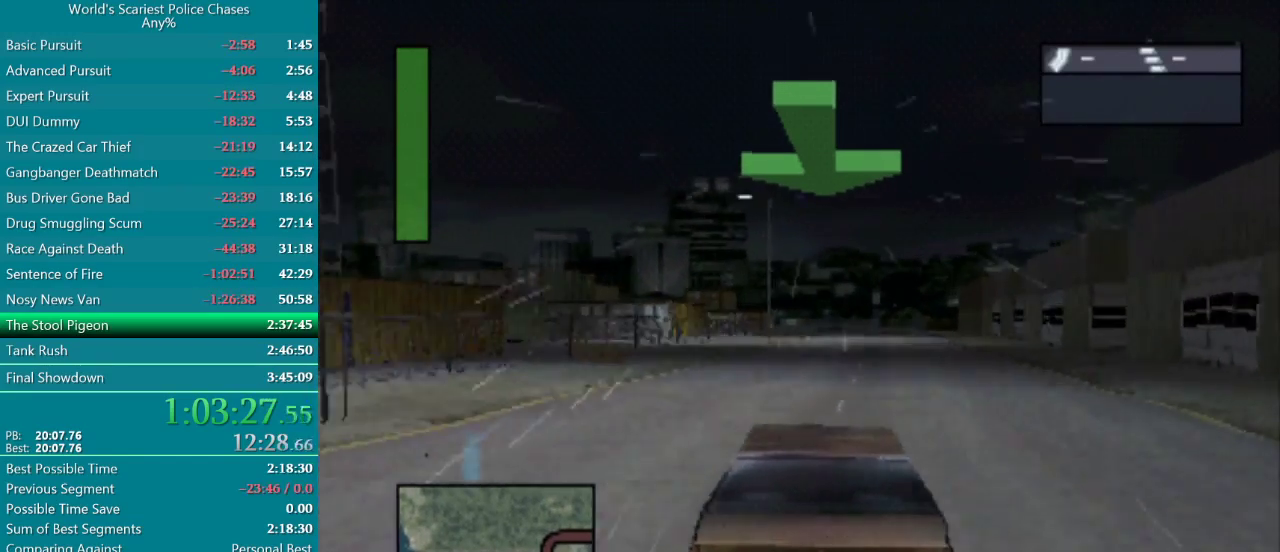
{"buttons": ["CROSS"], "events": [[17, "DPAD_RIGHT", "up"], [183, "DPAD_RIGHT", "down"], [317, "DPAD_RIGHT", "up"]]}
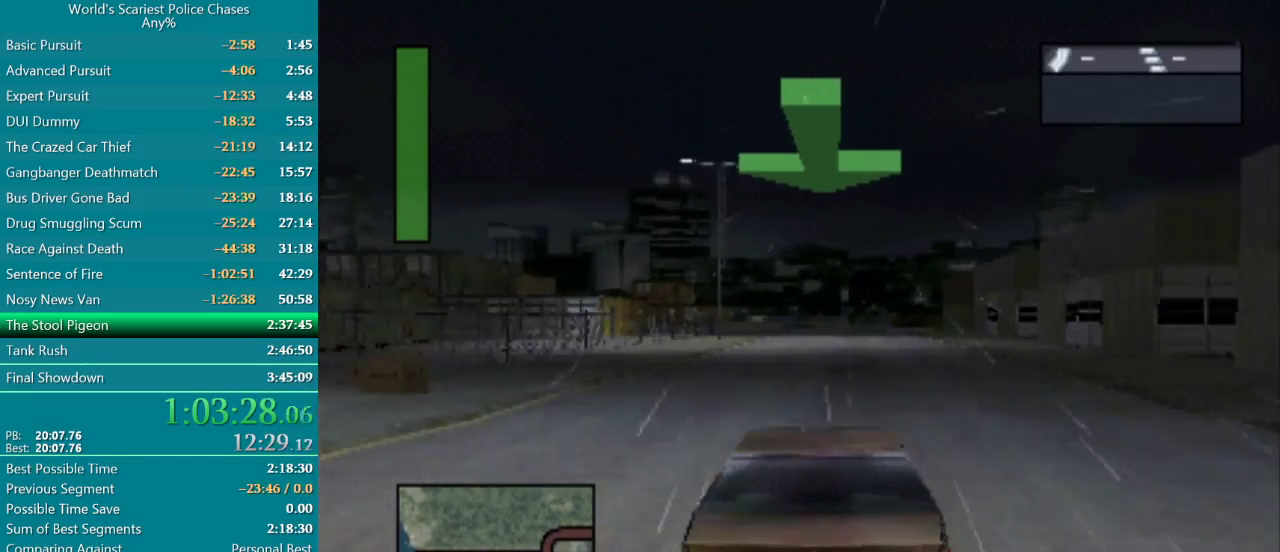
{"buttons": ["CROSS"], "events": []}
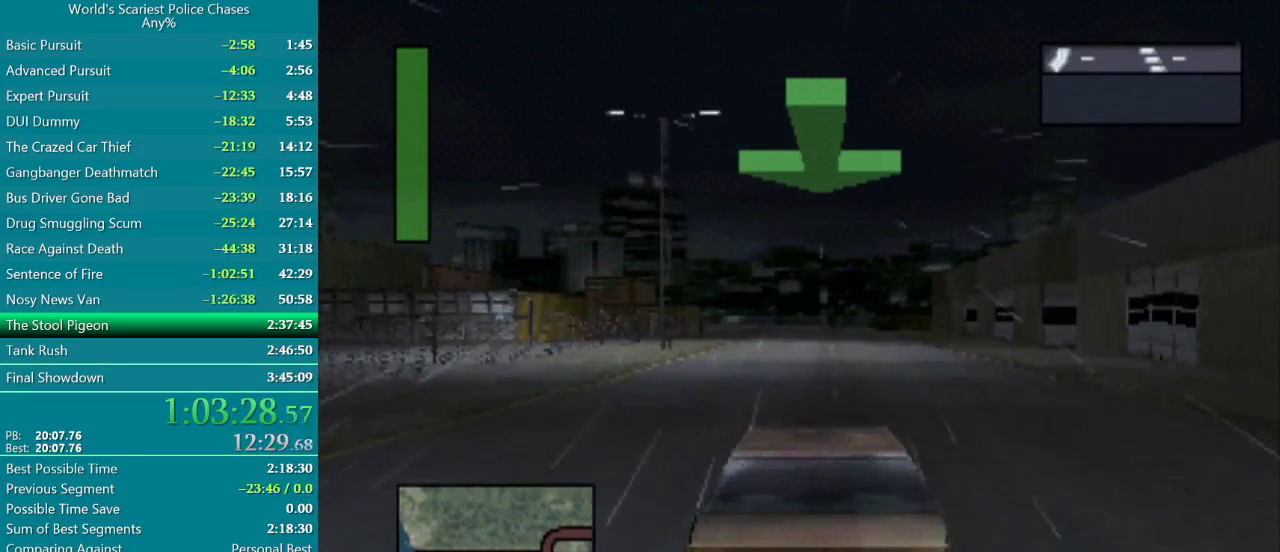
{"buttons": ["CROSS"], "events": []}
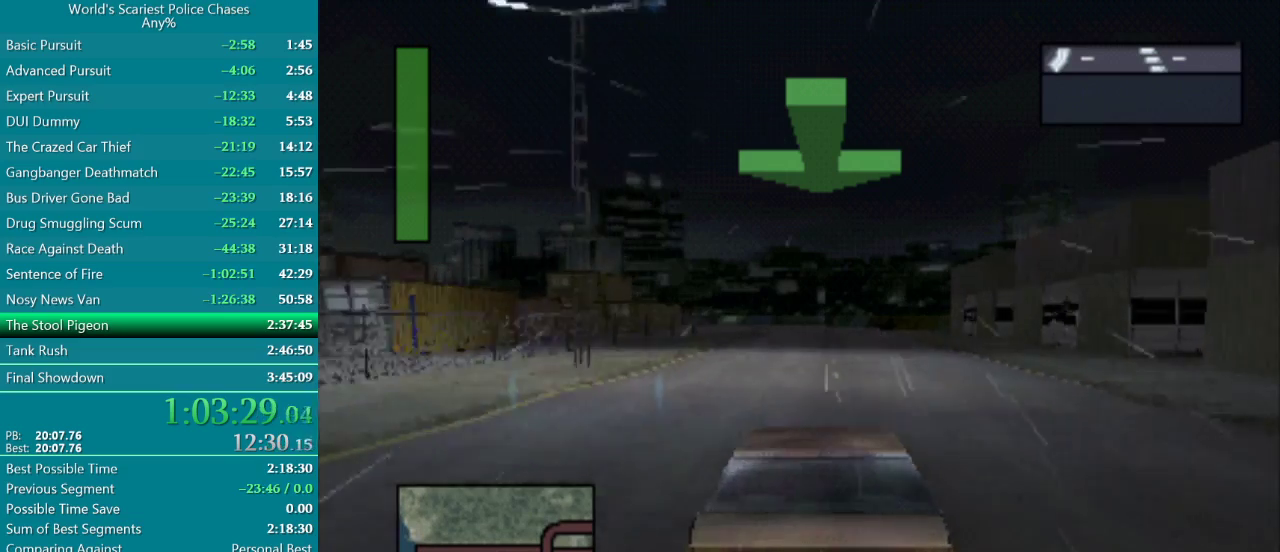
{"buttons": ["CROSS"], "events": []}
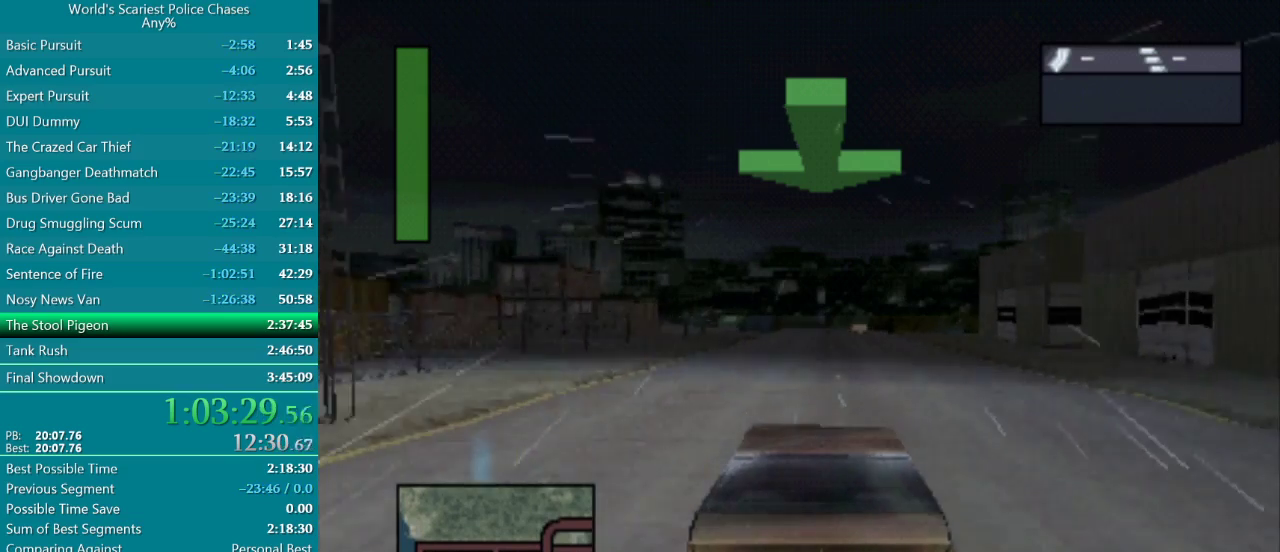
{"buttons": ["CROSS"], "events": []}
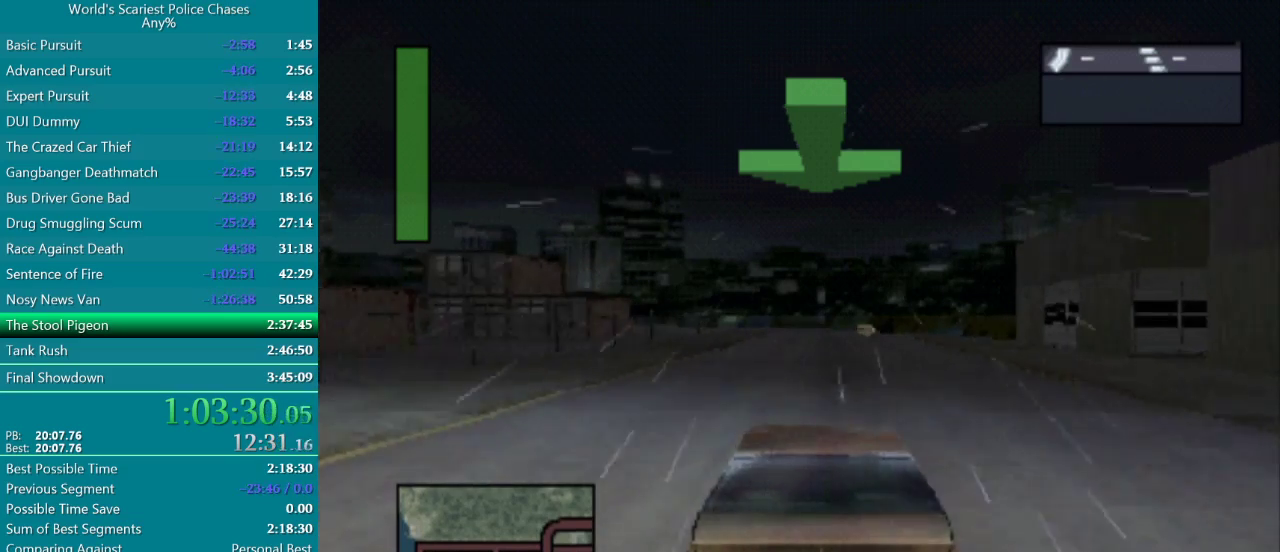
{"buttons": ["CROSS"], "events": []}
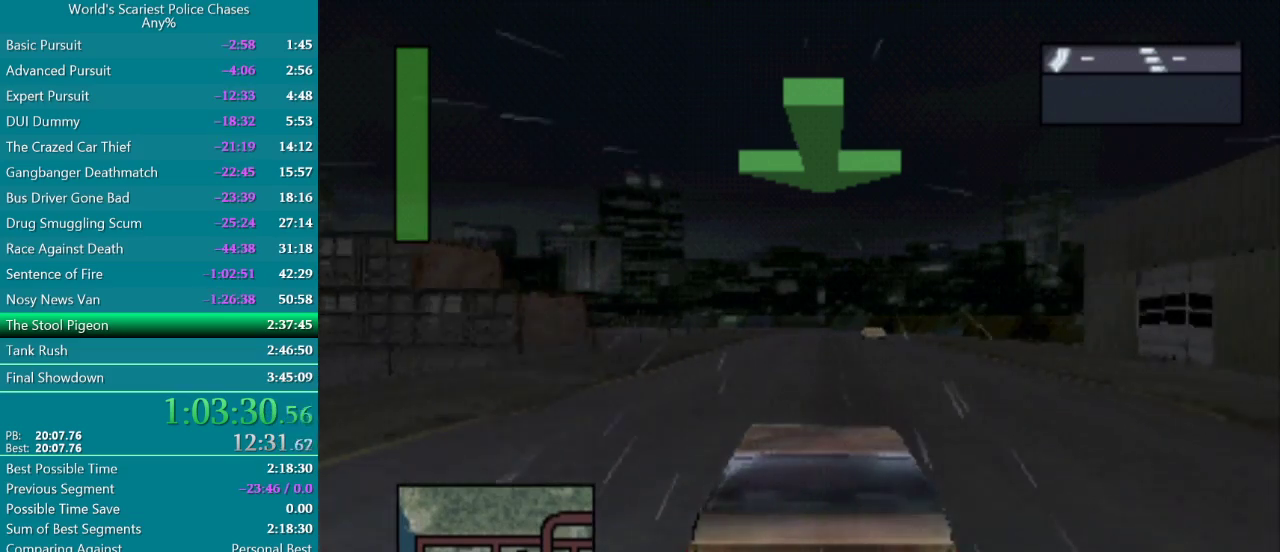
{"buttons": ["CROSS"], "events": []}
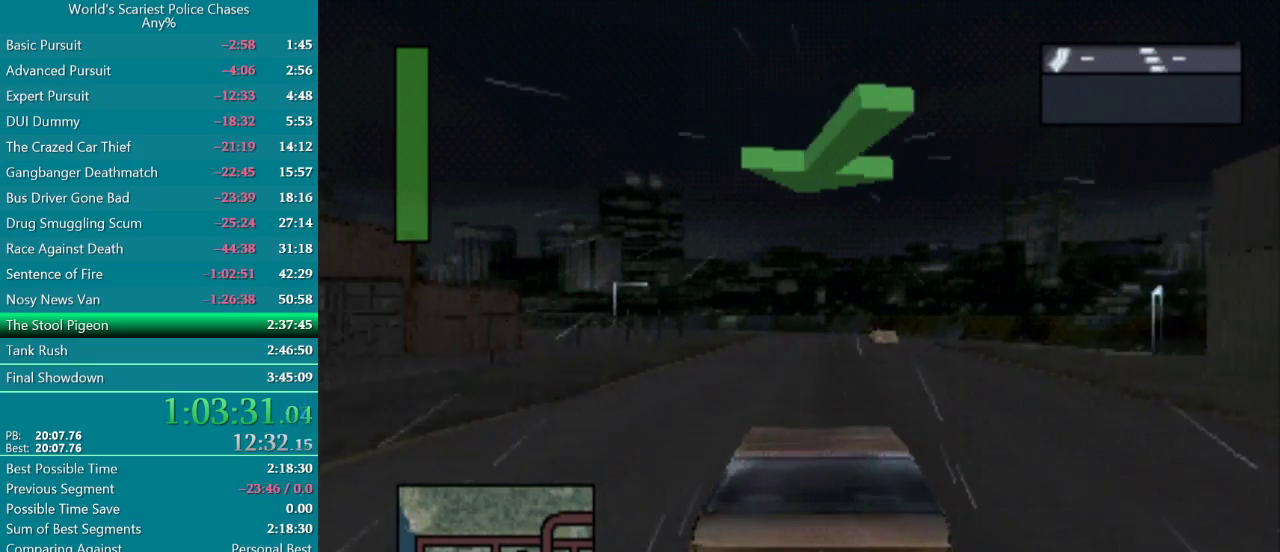
{"buttons": ["CROSS"], "events": []}
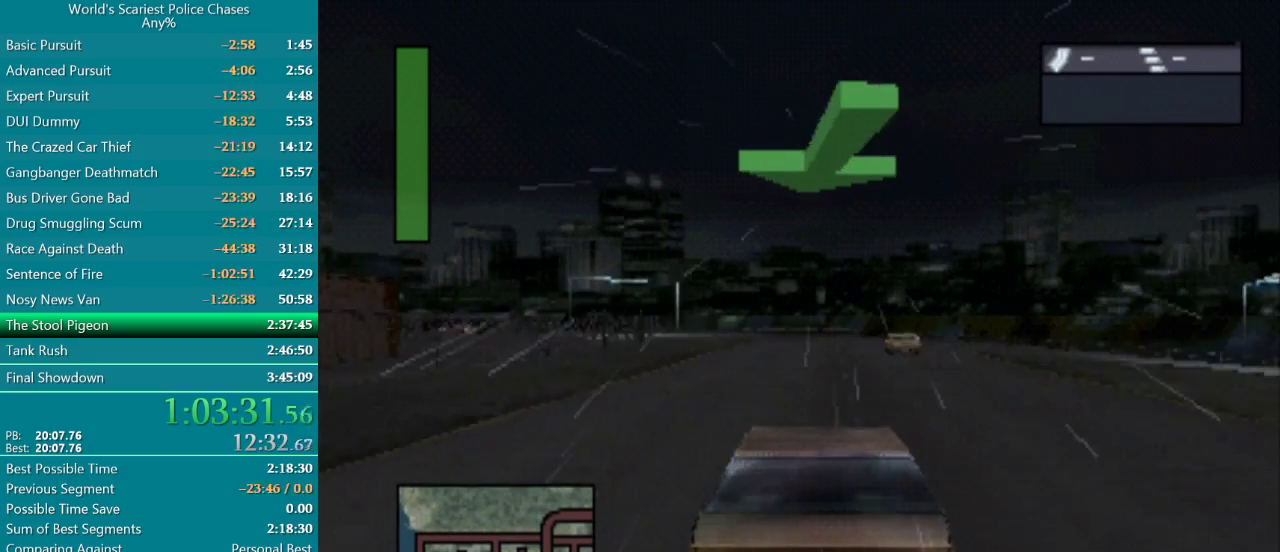
{"buttons": ["CROSS"], "events": []}